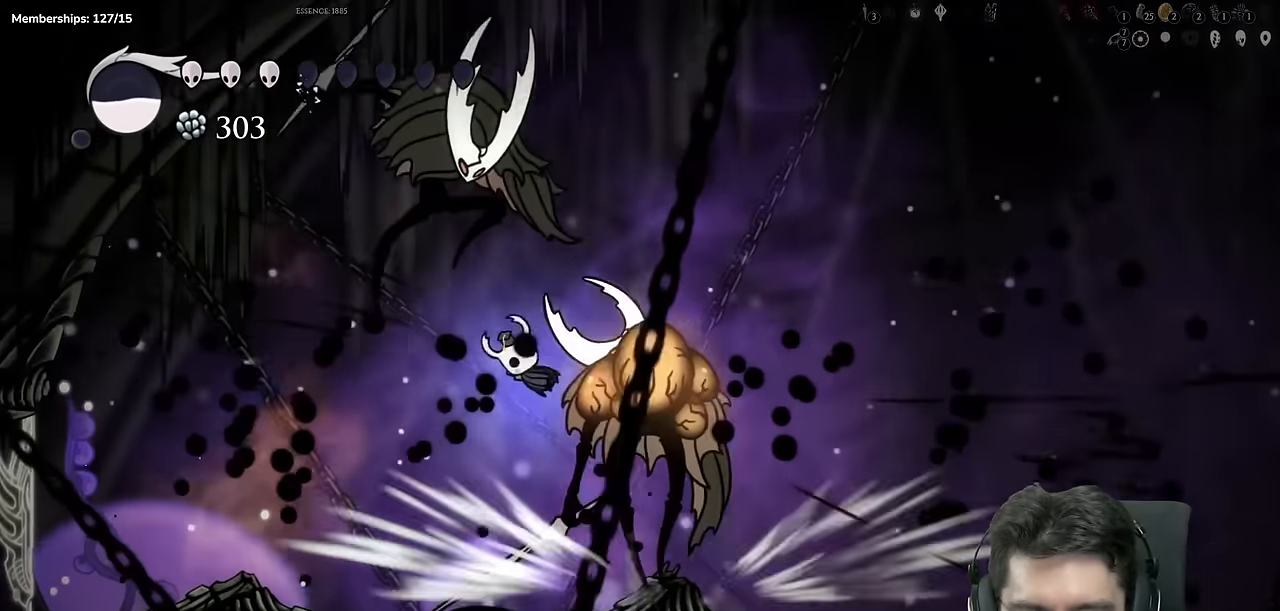
Gameplay with a controller (Xbox layout); each line is a JSON object with the inputs held at the frame after it. "events" lists button and stick changes between this image and that frame as [ms after this image, input, new state], when the widget could be followed in between. Not read: L1 L2 L3 R1 R2 R3.
{"buttons": ["Y", "DPAD_UP"], "left_stick": "center", "right_stick": "center", "events": [[233, "X", "up"], [483, "DPAD_RIGHT", "up"], [500, "Y", "down"]]}
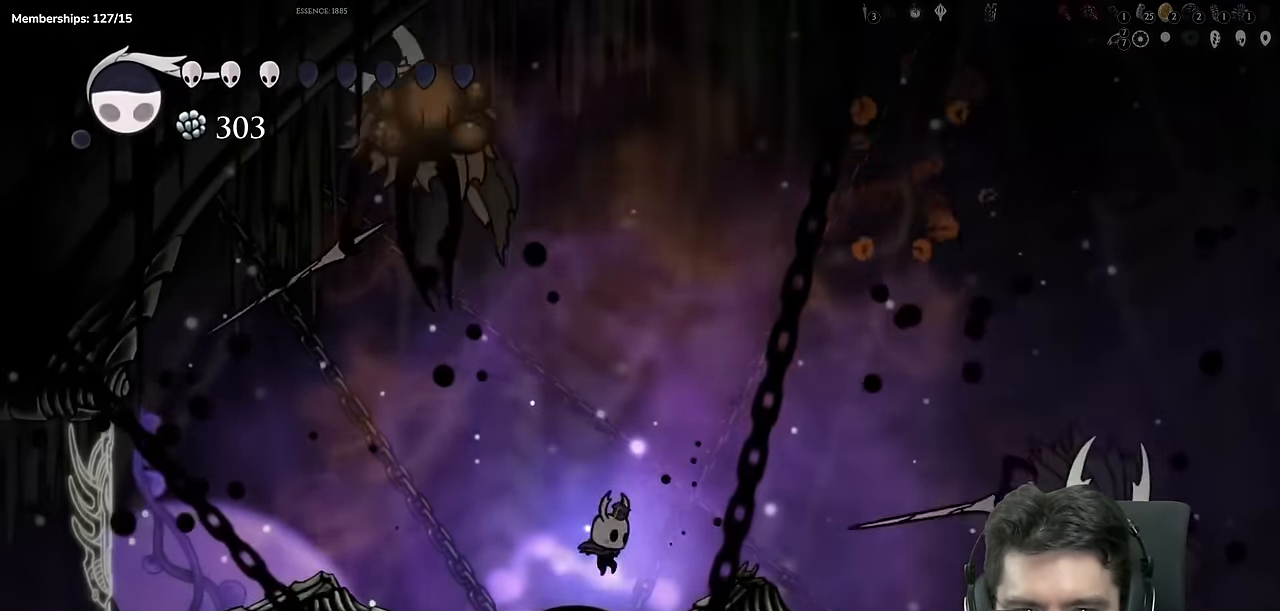
{"buttons": [], "left_stick": "center", "right_stick": "center"}
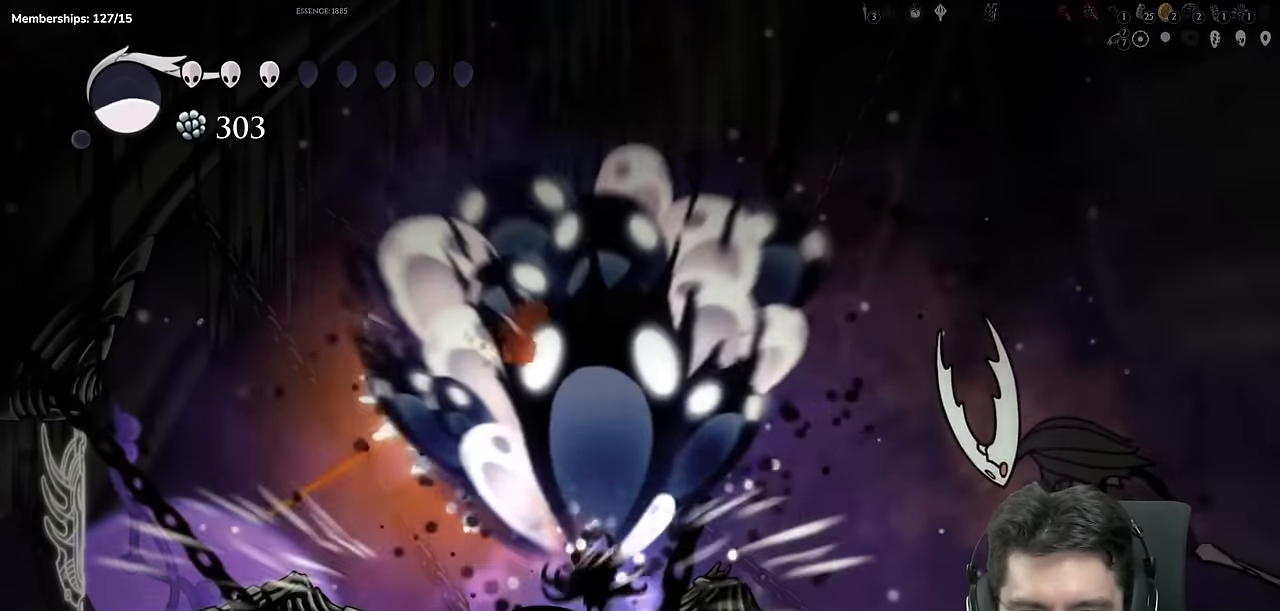
{"buttons": ["DPAD_LEFT"], "left_stick": "center", "right_stick": "center", "events": [[216, "DPAD_LEFT", "down"]]}
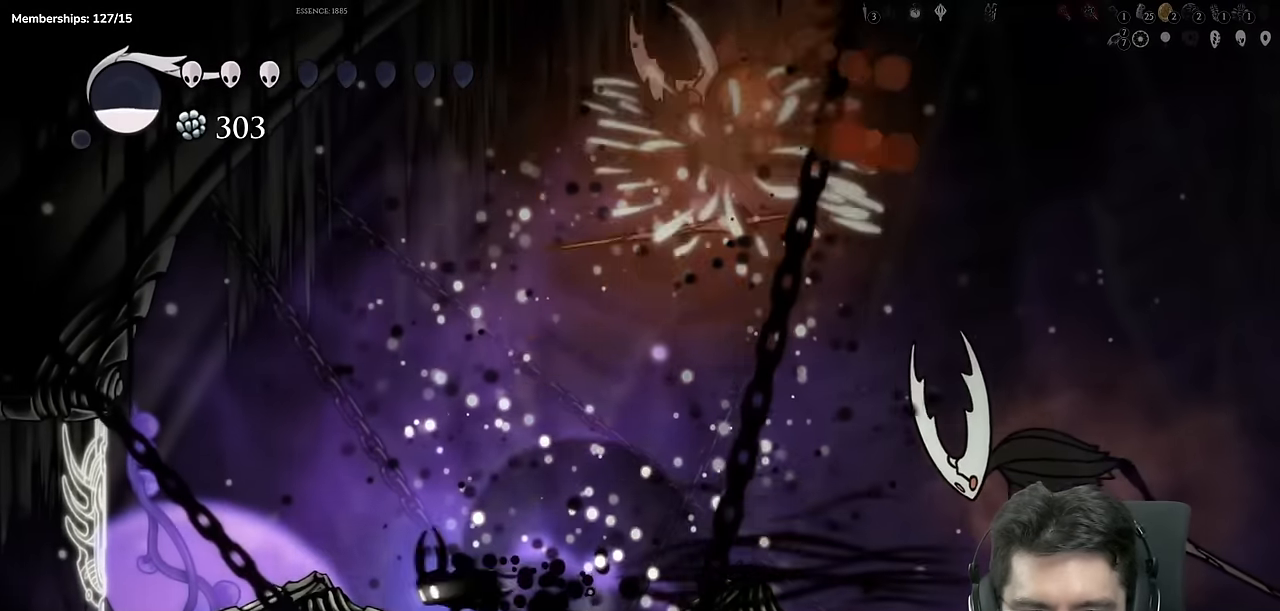
{"buttons": ["DPAD_RIGHT"], "left_stick": "center", "right_stick": "center", "events": [[100, "DPAD_LEFT", "up"], [167, "DPAD_RIGHT", "down"]]}
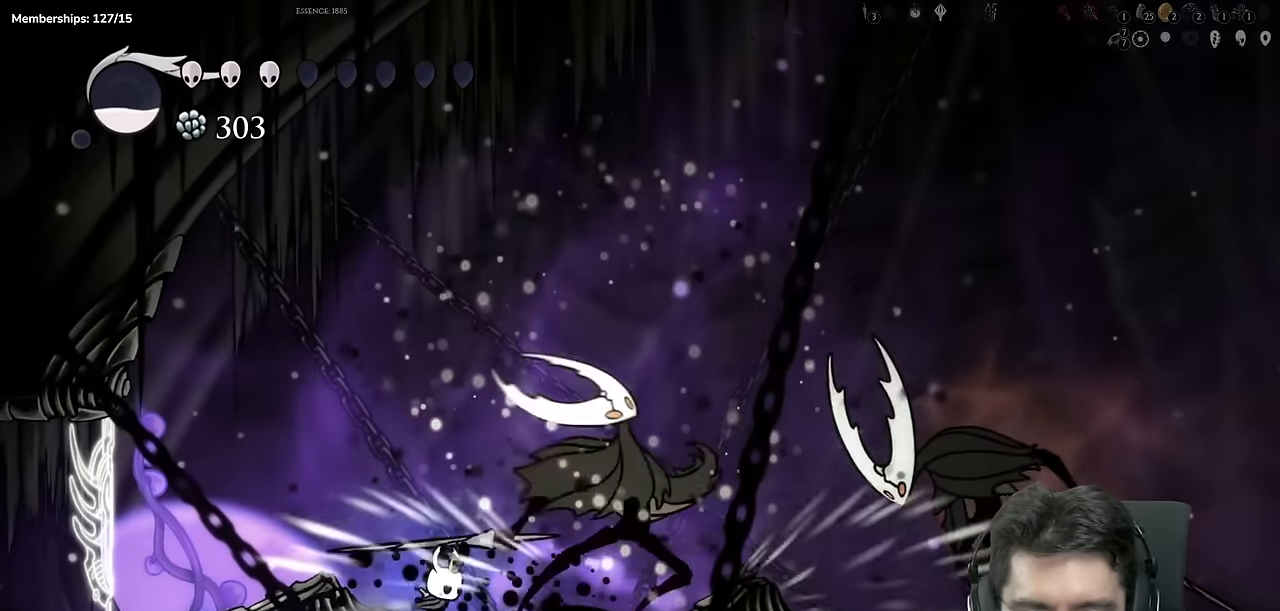
{"buttons": [], "left_stick": "center", "right_stick": "center", "events": [[16, "DPAD_RIGHT", "up"], [216, "DPAD_RIGHT", "down"], [233, "X", "down"], [283, "DPAD_RIGHT", "up"], [483, "X", "up"]]}
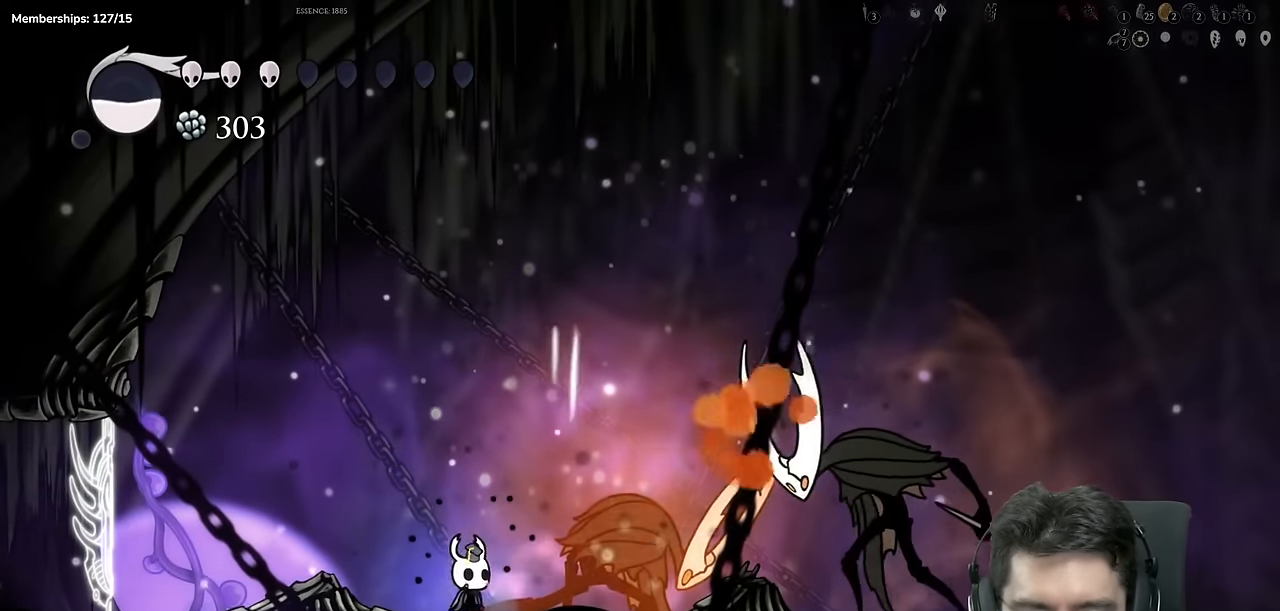
{"buttons": ["DPAD_RIGHT"], "left_stick": "center", "right_stick": "center", "events": [[50, "DPAD_RIGHT", "down"], [100, "DPAD_RIGHT", "up"], [100, "X", "down"], [400, "X", "up"], [501, "DPAD_RIGHT", "down"]]}
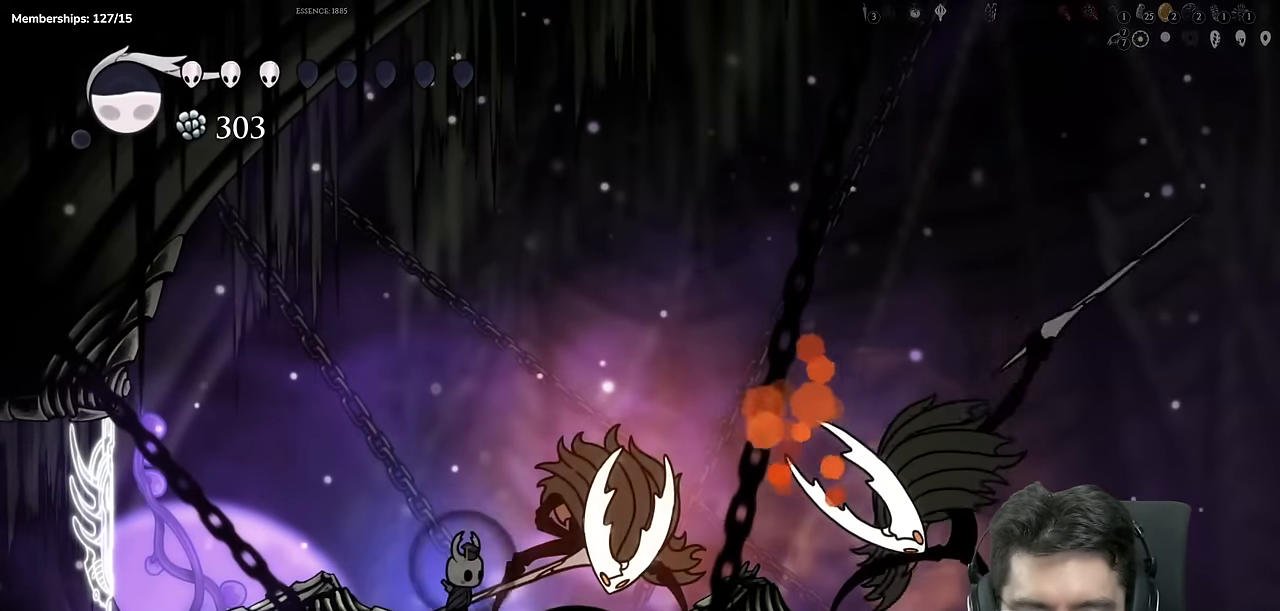
{"buttons": ["A", "X", "DPAD_RIGHT"], "left_stick": "center", "right_stick": "center", "events": [[33, "A", "down"], [33, "X", "down"], [83, "DPAD_RIGHT", "up"], [216, "DPAD_LEFT", "down"], [350, "DPAD_LEFT", "up"], [400, "DPAD_RIGHT", "down"]]}
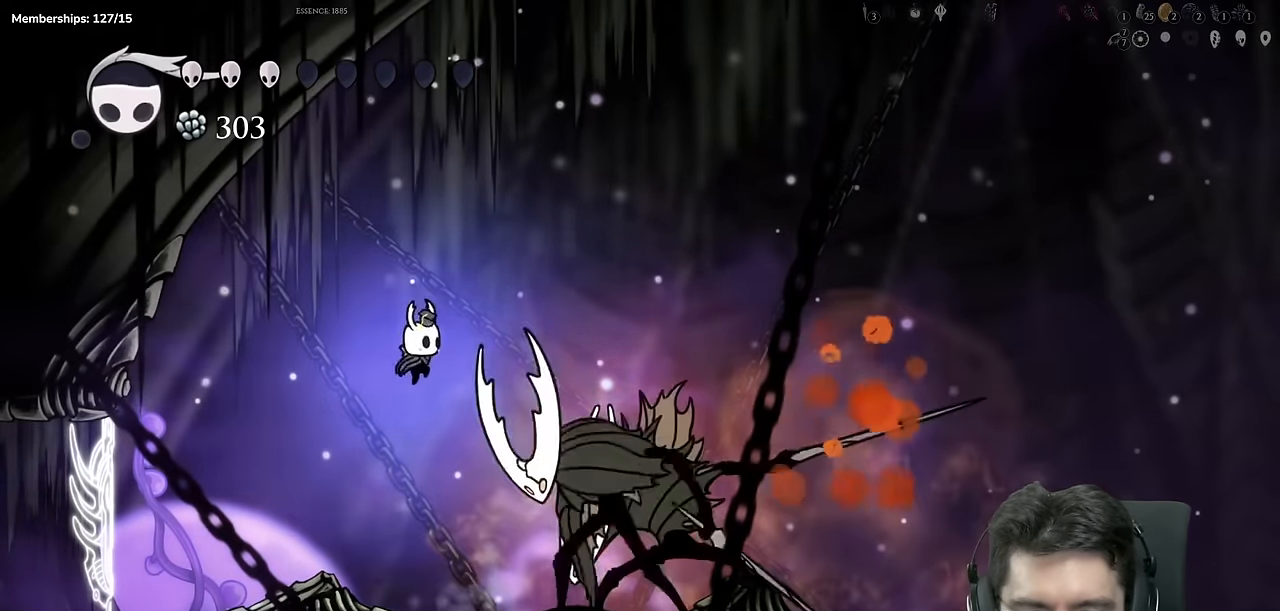
{"buttons": ["Y", "DPAD_DOWN", "DPAD_LEFT"], "left_stick": "center", "right_stick": "center", "events": [[217, "DPAD_DOWN", "down"], [250, "A", "up"], [250, "DPAD_LEFT", "down"], [250, "DPAD_RIGHT", "up"], [250, "X", "up"], [350, "X", "down"], [417, "X", "up"], [467, "Y", "down"]]}
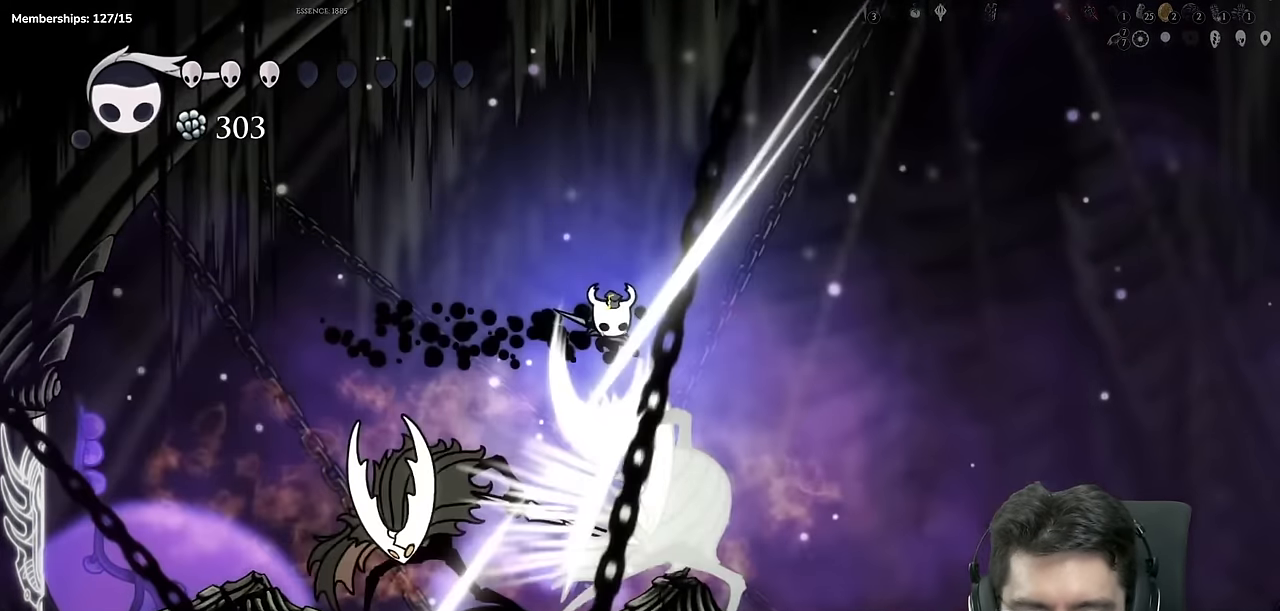
{"buttons": ["DPAD_LEFT"], "left_stick": "center", "right_stick": "center", "events": [[133, "Y", "up"], [333, "DPAD_DOWN", "up"]]}
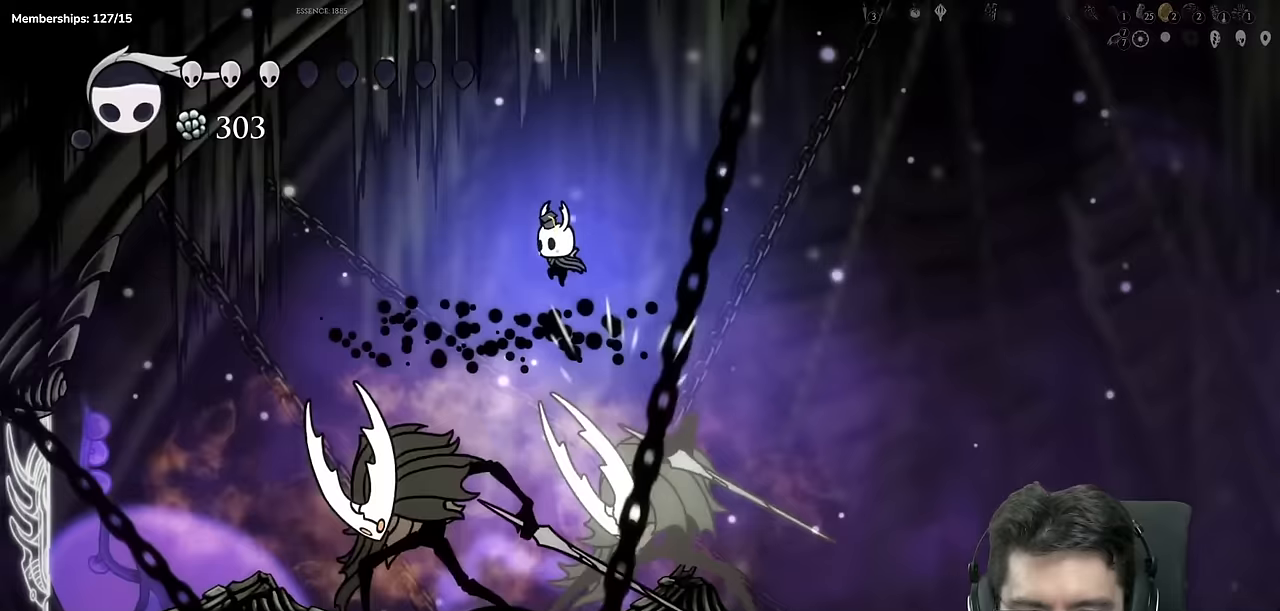
{"buttons": ["Y", "DPAD_DOWN", "DPAD_LEFT"], "left_stick": "center", "right_stick": "center", "events": [[200, "DPAD_DOWN", "down"], [317, "X", "down"], [417, "X", "up"], [467, "Y", "down"]]}
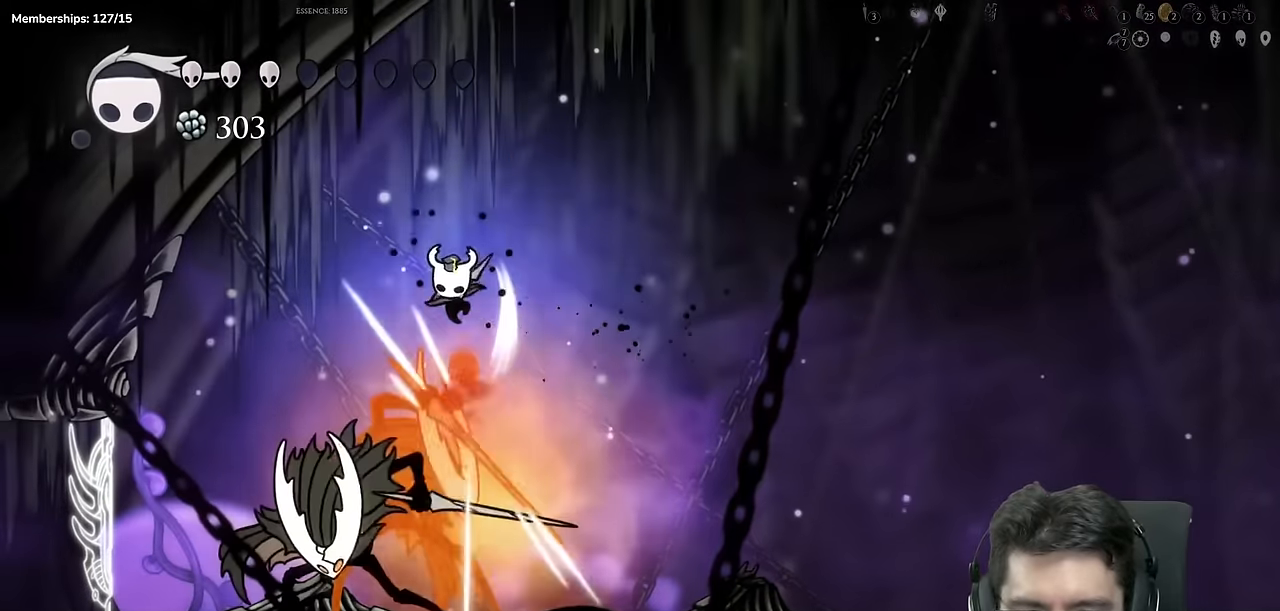
{"buttons": [], "left_stick": "center", "right_stick": "center", "events": [[183, "Y", "up"], [283, "DPAD_LEFT", "up"], [316, "DPAD_DOWN", "up"]]}
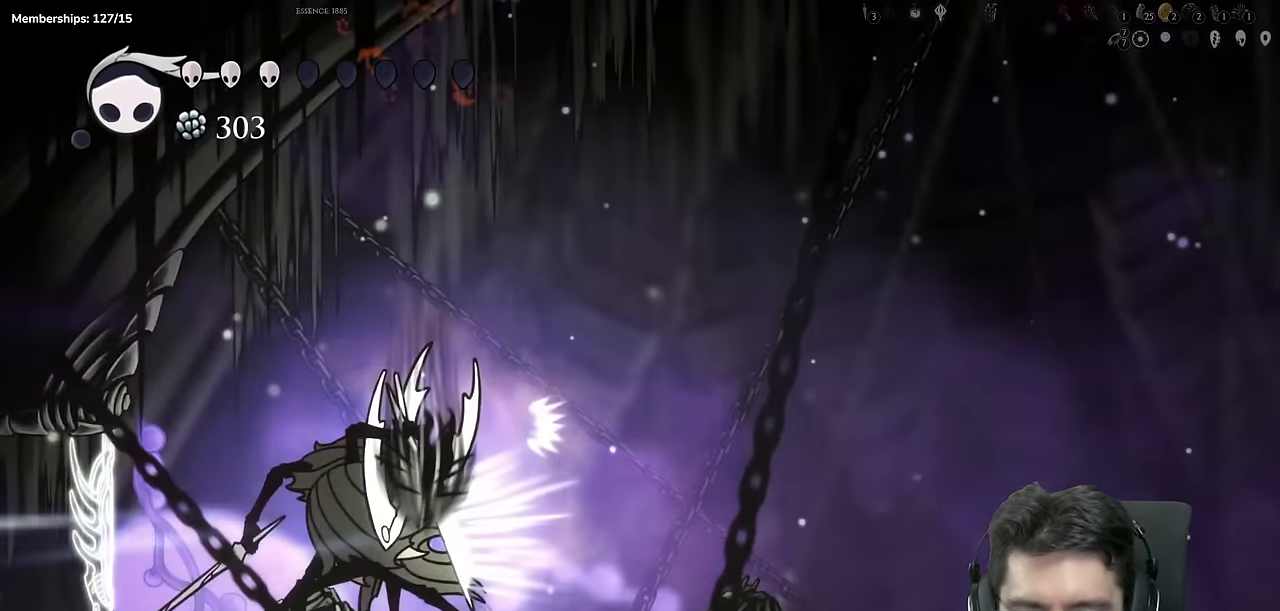
{"buttons": [], "left_stick": "center", "right_stick": "center", "events": []}
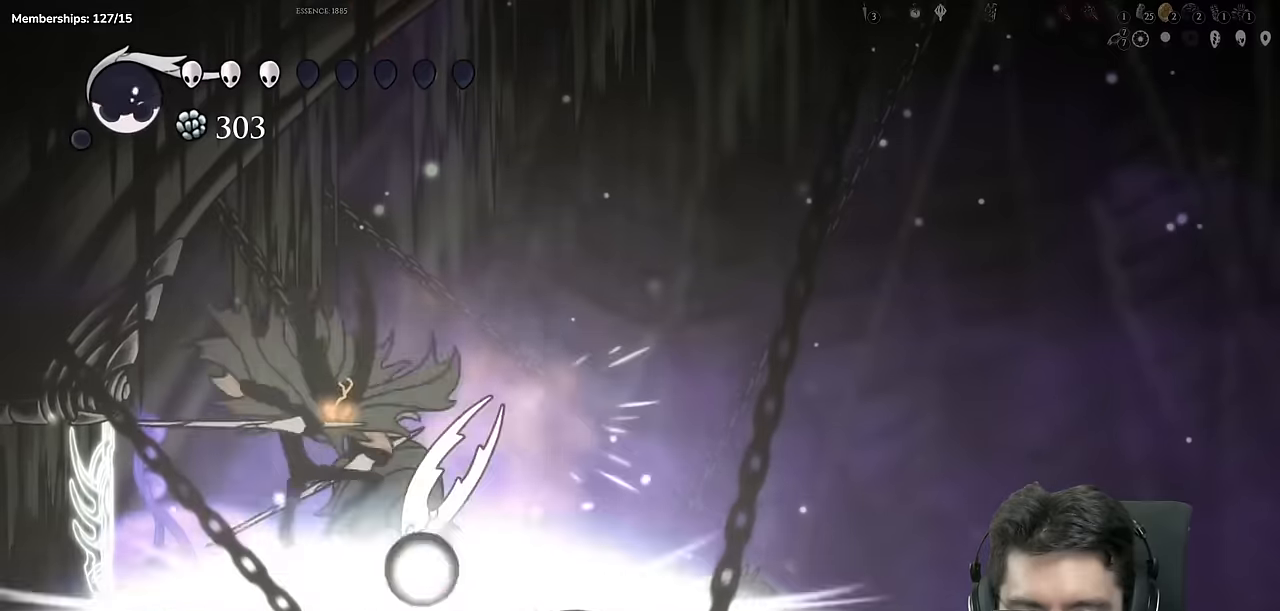
{"buttons": ["DPAD_RIGHT"], "left_stick": "center", "right_stick": "center", "events": [[350, "DPAD_RIGHT", "down"]]}
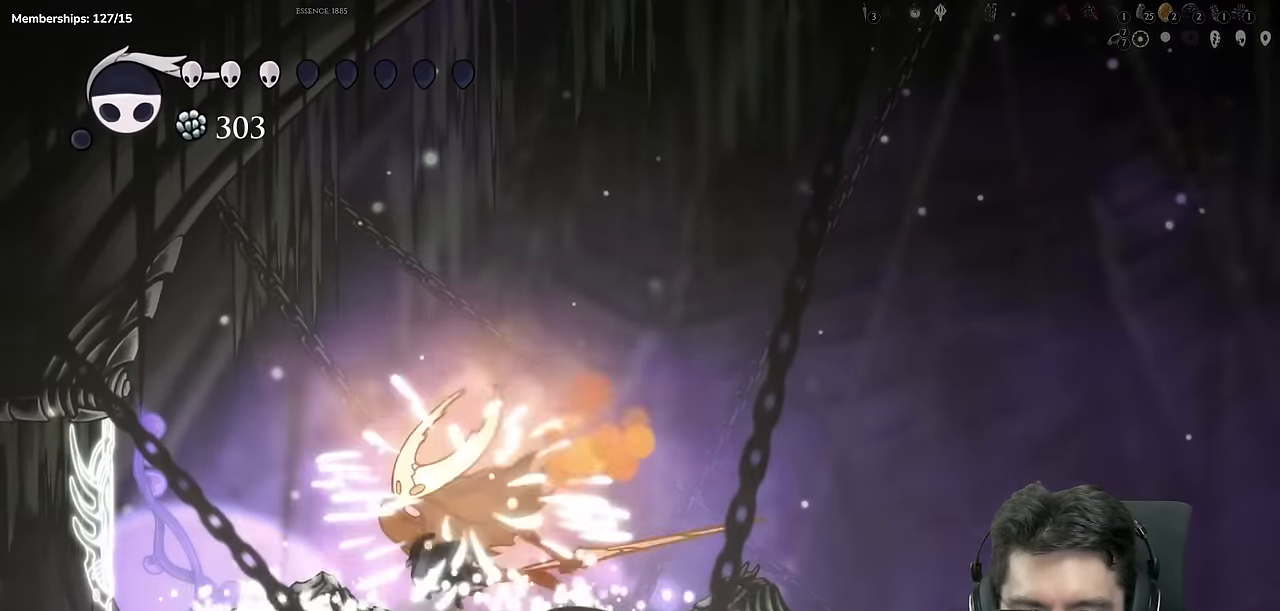
{"buttons": ["A", "X"], "left_stick": "center", "right_stick": "center", "events": [[367, "DPAD_RIGHT", "up"], [417, "A", "down"], [450, "X", "down"]]}
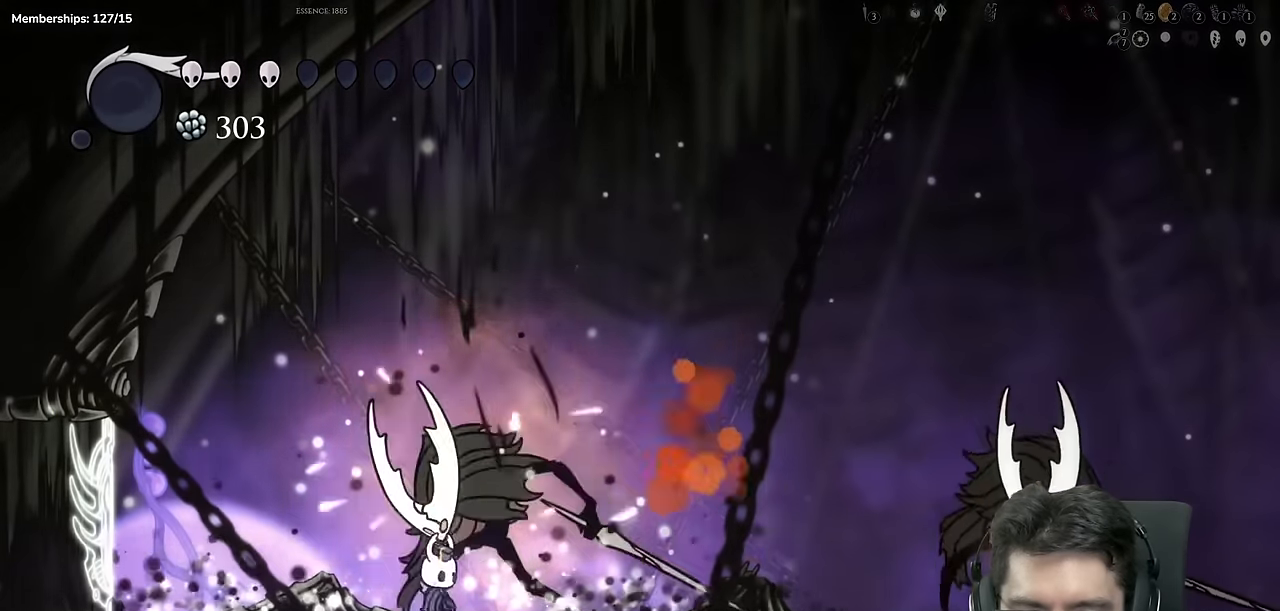
{"buttons": ["A", "X", "DPAD_DOWN", "DPAD_RIGHT"], "left_stick": "center", "right_stick": "center", "events": [[66, "DPAD_LEFT", "down"], [216, "DPAD_LEFT", "up"], [233, "DPAD_DOWN", "down"], [233, "DPAD_RIGHT", "down"], [266, "X", "up"], [400, "X", "down"]]}
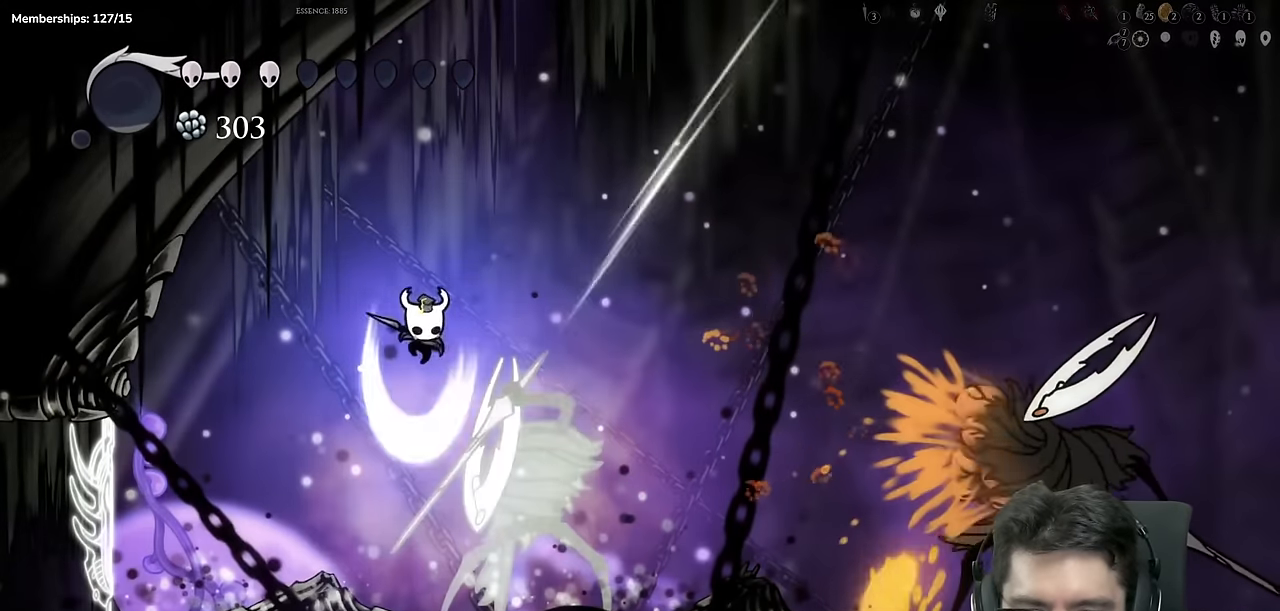
{"buttons": ["DPAD_RIGHT"], "left_stick": "center", "right_stick": "center", "events": [[133, "DPAD_DOWN", "up"], [217, "A", "up"], [217, "X", "up"], [267, "DPAD_DOWN", "down"], [350, "DPAD_DOWN", "up"]]}
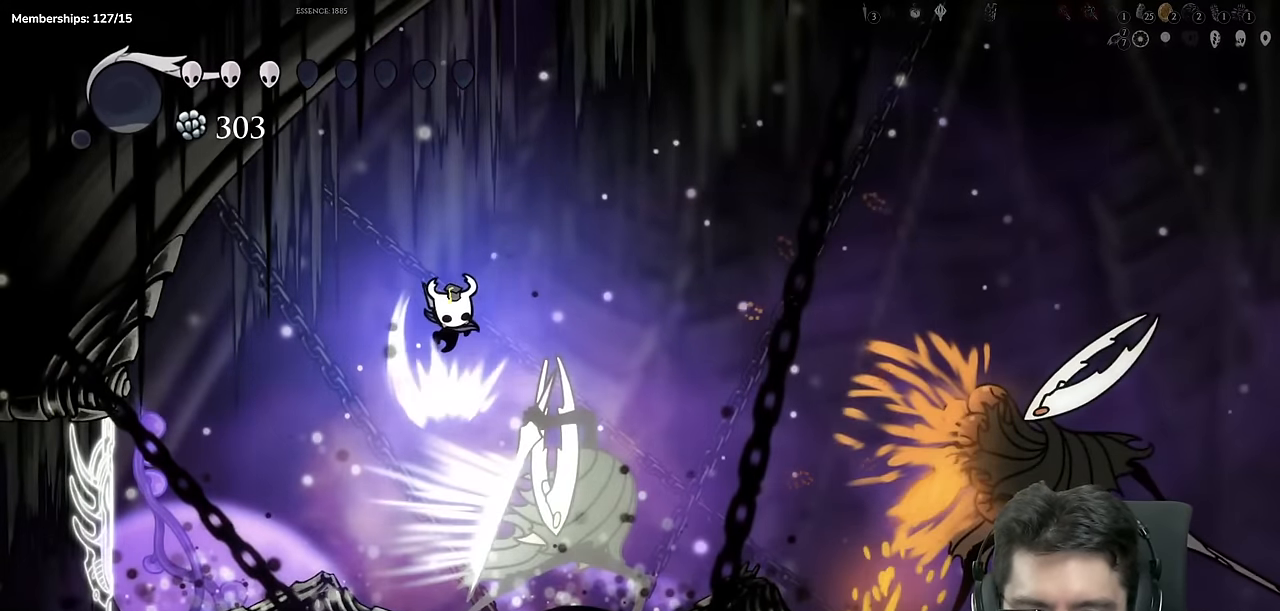
{"buttons": ["A", "DPAD_RIGHT"], "left_stick": "center", "right_stick": "center", "events": [[233, "A", "down"]]}
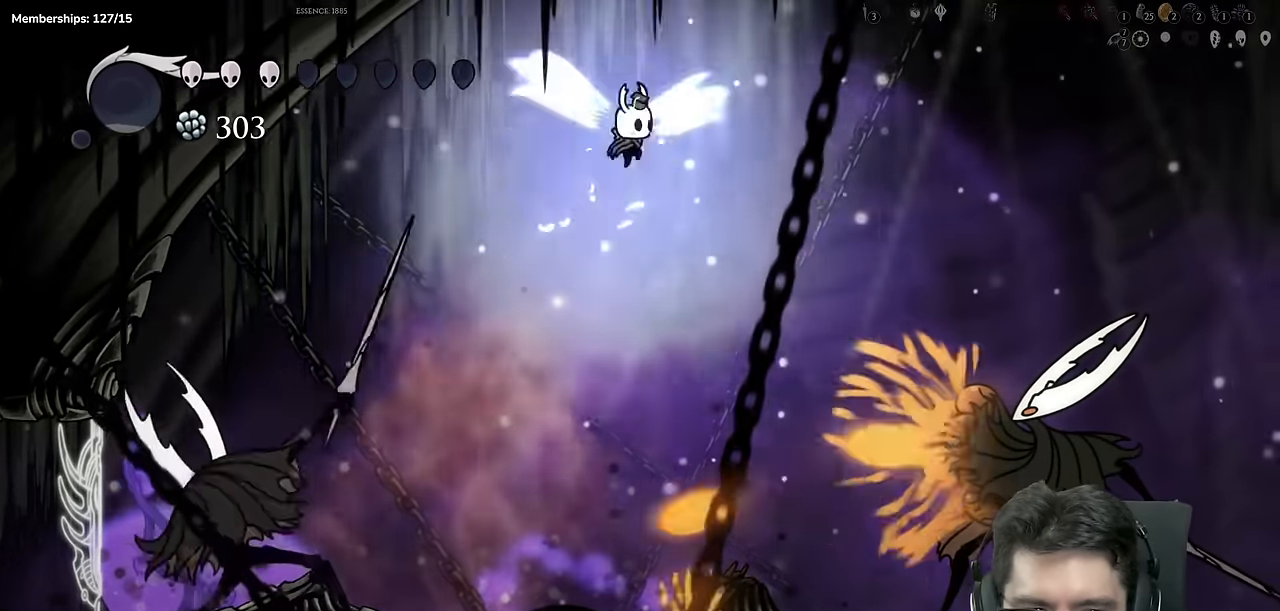
{"buttons": ["DPAD_DOWN", "DPAD_RIGHT"], "left_stick": "center", "right_stick": "center", "events": [[167, "A", "up"], [317, "DPAD_DOWN", "down"]]}
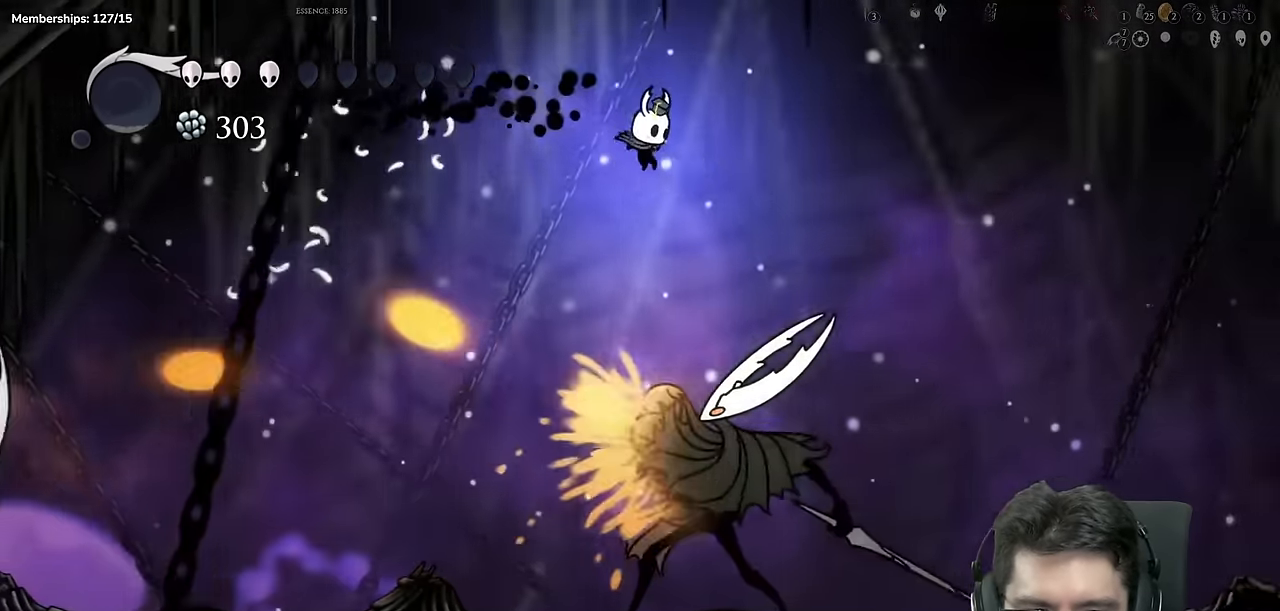
{"buttons": ["Y", "DPAD_DOWN"], "left_stick": "center", "right_stick": "center"}
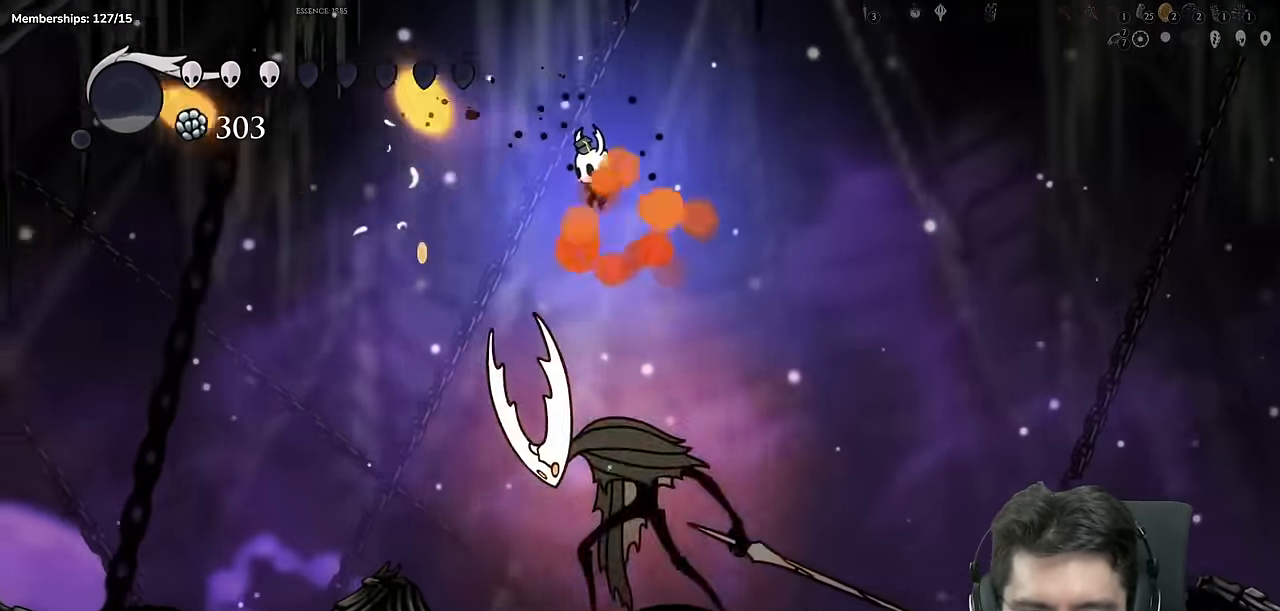
{"buttons": ["DPAD_RIGHT"], "left_stick": "center", "right_stick": "center", "events": [[50, "Y", "up"], [200, "X", "down"], [317, "DPAD_RIGHT", "down"], [367, "DPAD_DOWN", "up"], [467, "X", "up"]]}
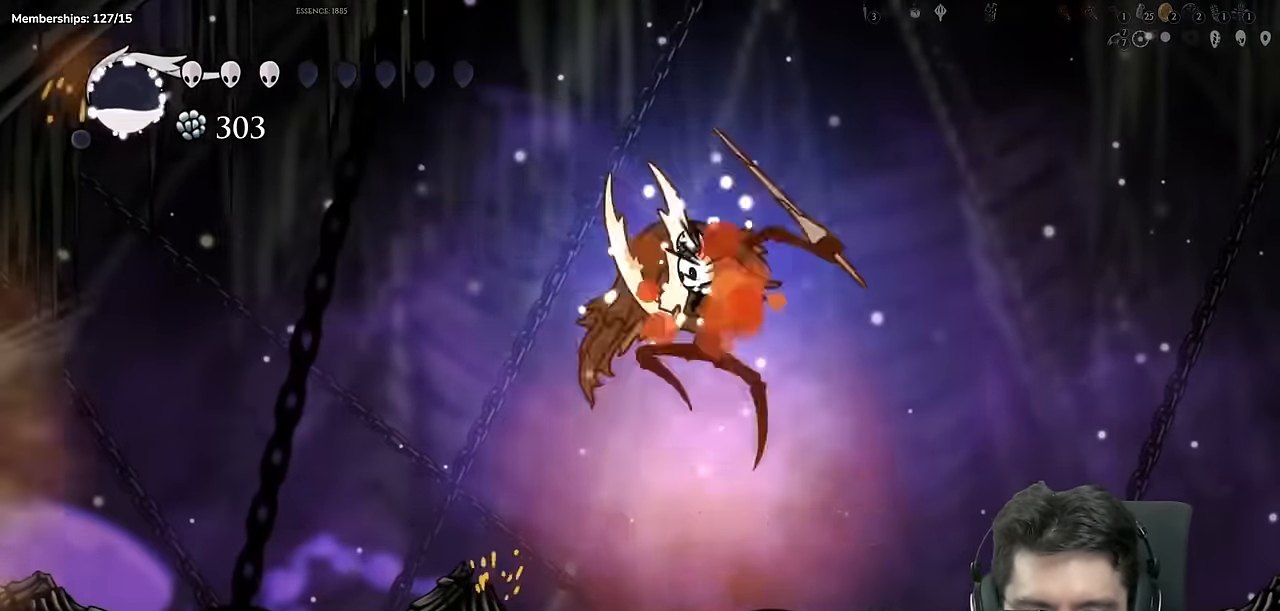
{"buttons": [], "left_stick": "center", "right_stick": "center"}
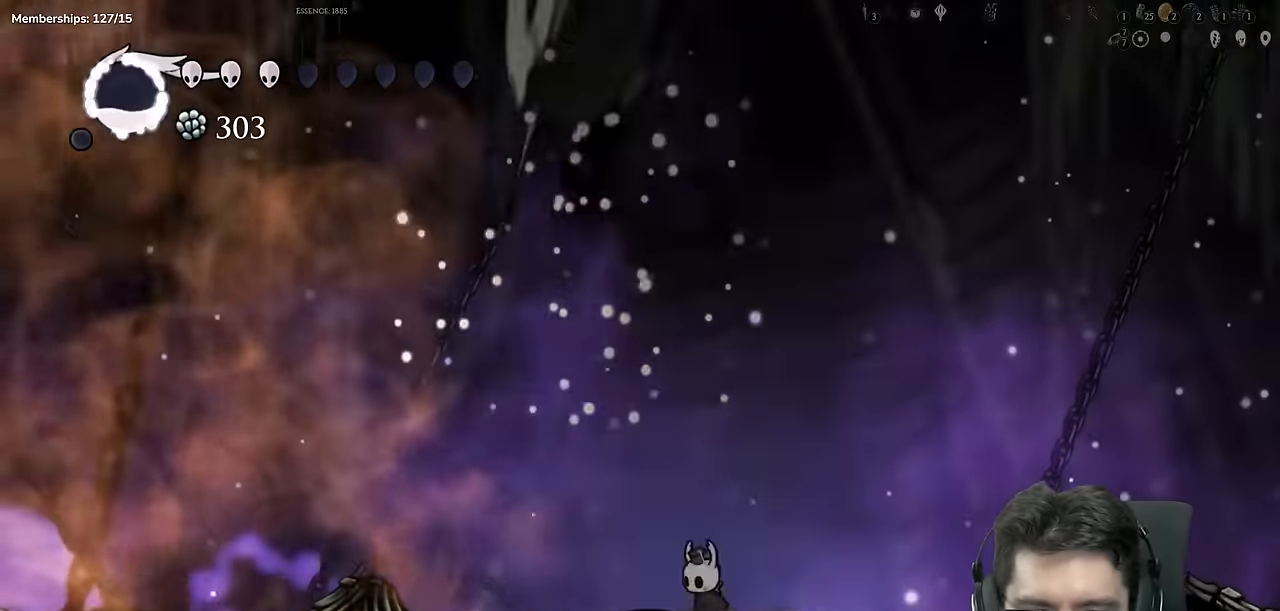
{"buttons": [], "left_stick": "center", "right_stick": "center", "events": [[267, "DPAD_LEFT", "down"], [417, "DPAD_LEFT", "up"]]}
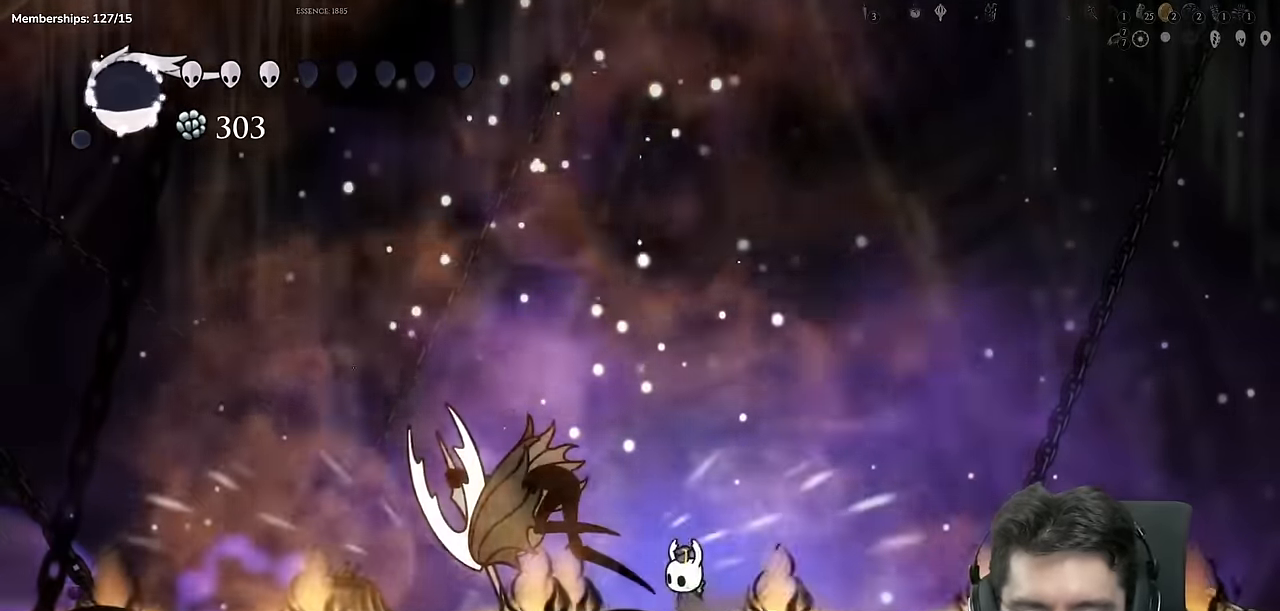
{"buttons": [], "left_stick": "center", "right_stick": "center", "events": []}
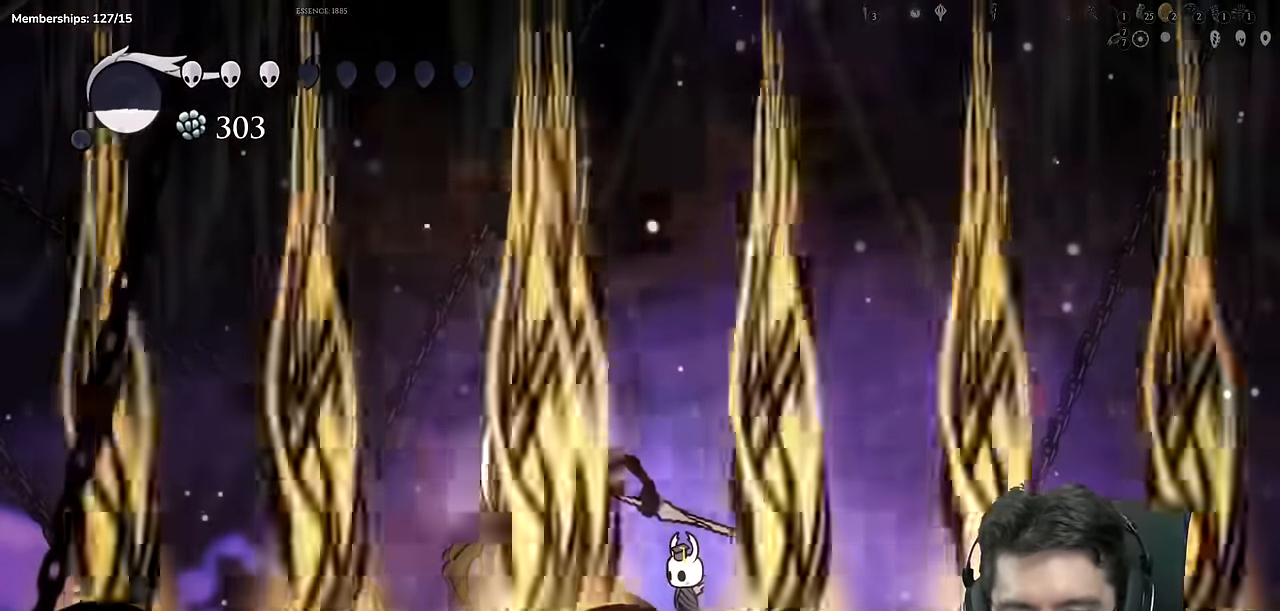
{"buttons": [], "left_stick": "center", "right_stick": "center"}
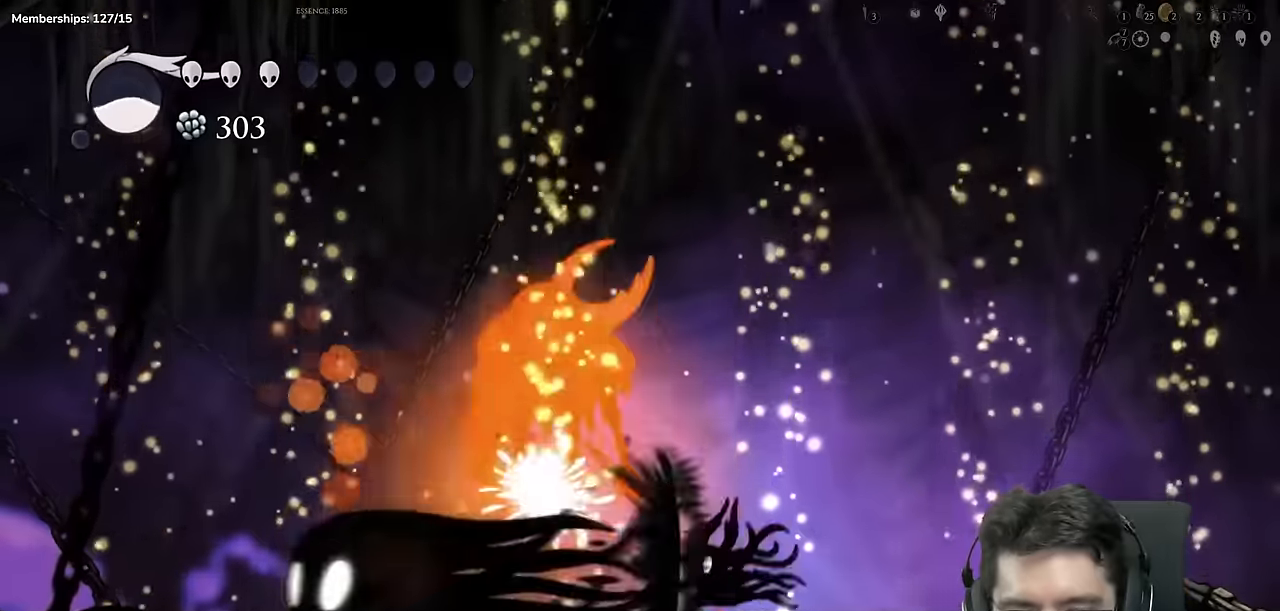
{"buttons": ["DPAD_LEFT"], "left_stick": "center", "right_stick": "center"}
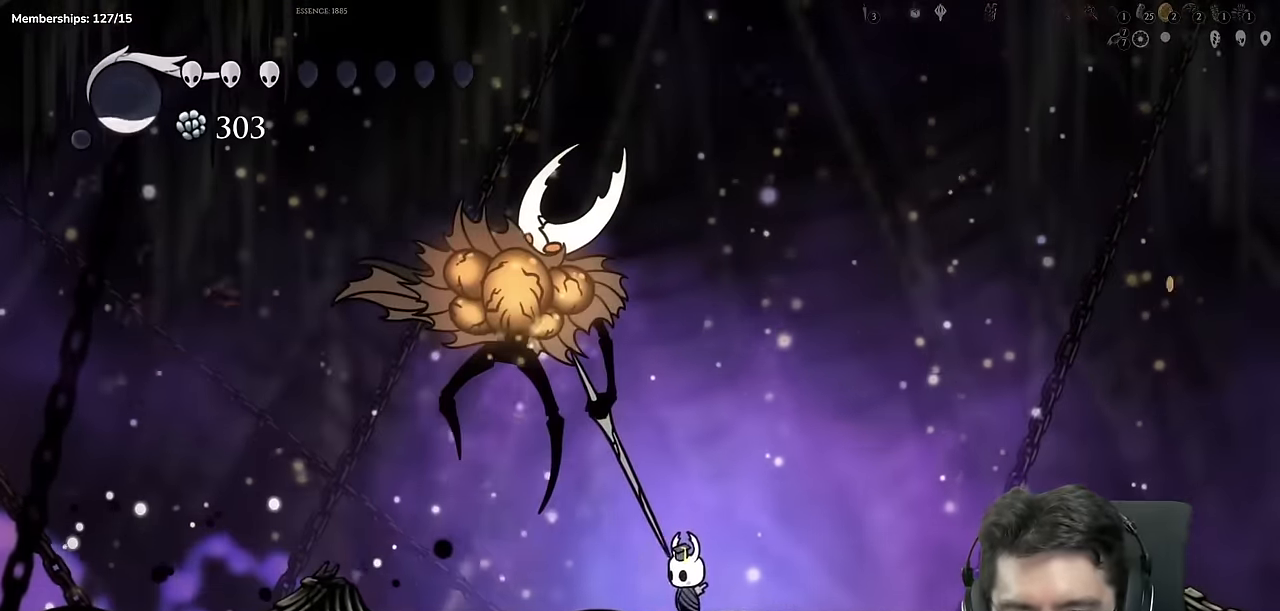
{"buttons": ["DPAD_LEFT"], "left_stick": "center", "right_stick": "center", "events": []}
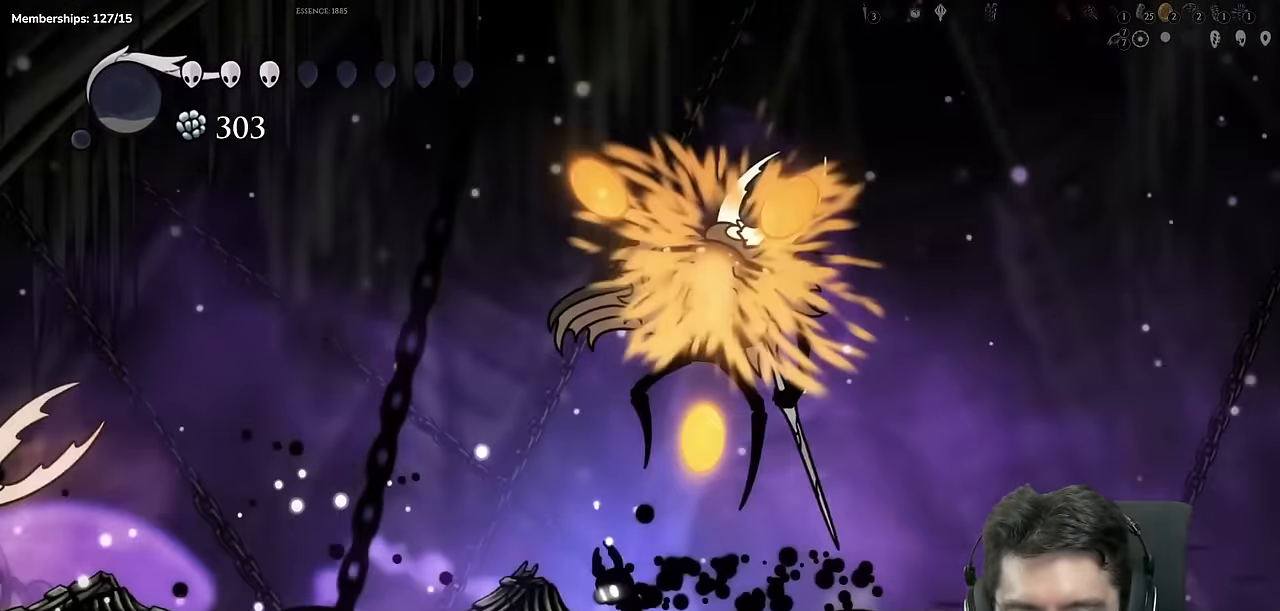
{"buttons": ["DPAD_LEFT"], "left_stick": "center", "right_stick": "center"}
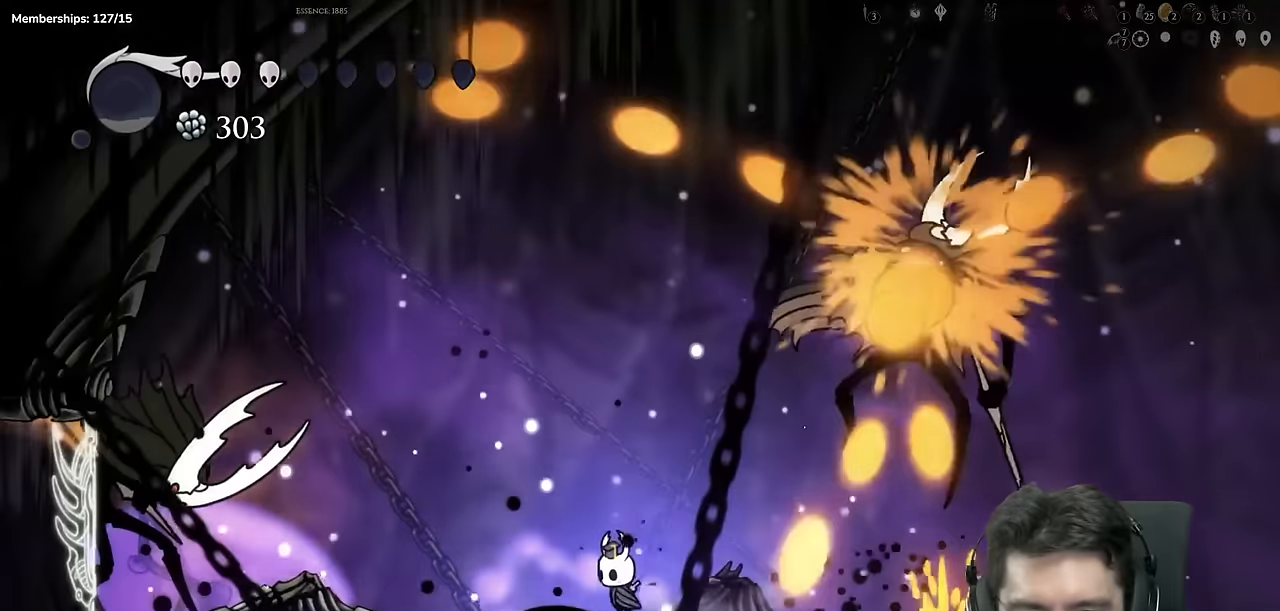
{"buttons": ["DPAD_RIGHT"], "left_stick": "center", "right_stick": "center"}